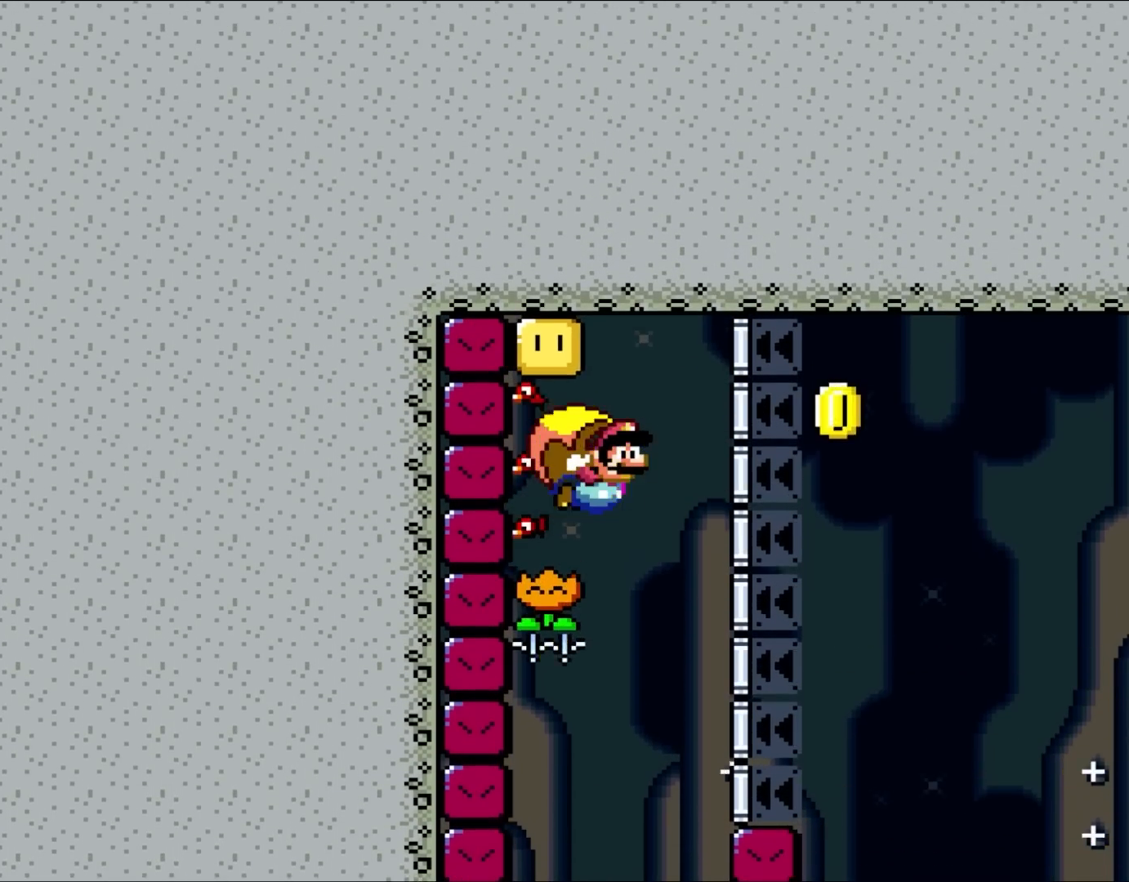
Gameplay with a controller (Nintendo layout); each line is a JSON object with the inputs held at the frame after it. "events" lists button and stick changes between this image and that frame as [ms after this image, input, new state], when the widget could be followed in between. Not read: L1 L3 R3.
{"buttons": ["B", "Y"], "events": []}
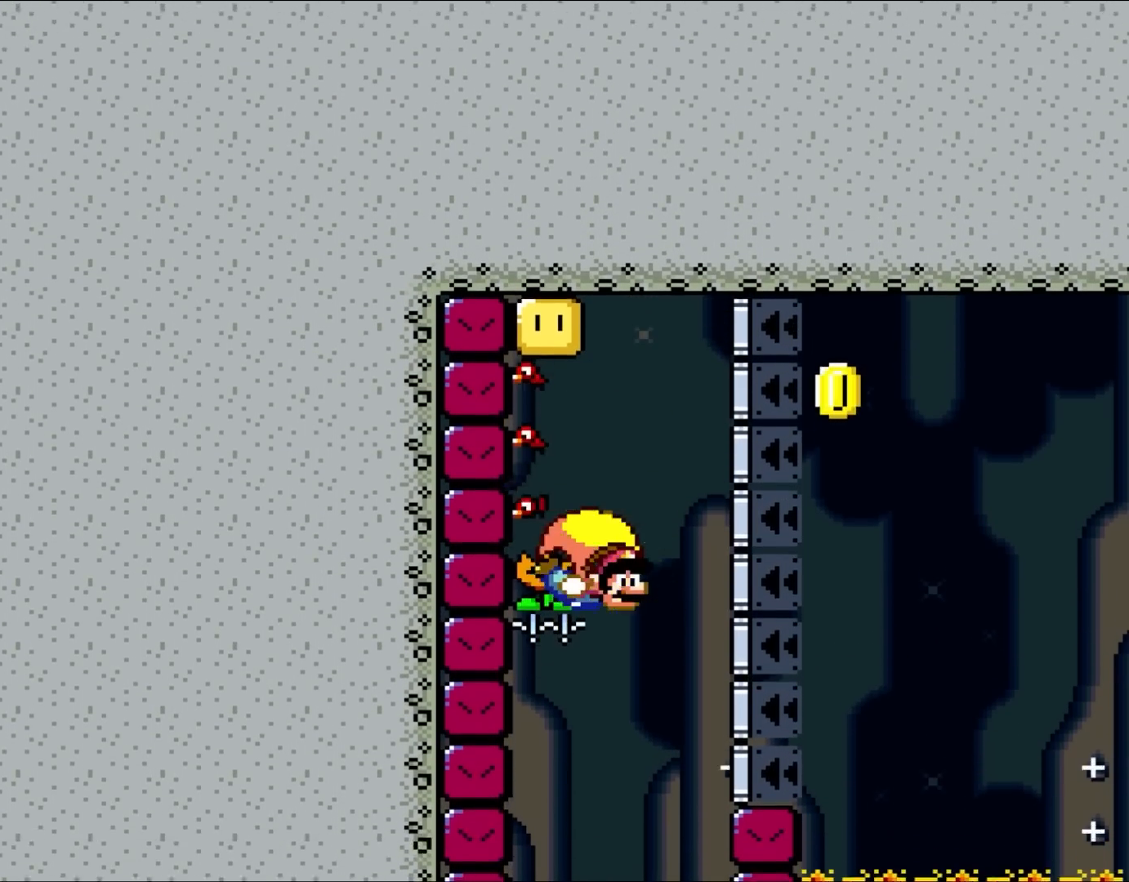
{"buttons": ["A", "B", "Y"], "events": [[383, "A", "down"]]}
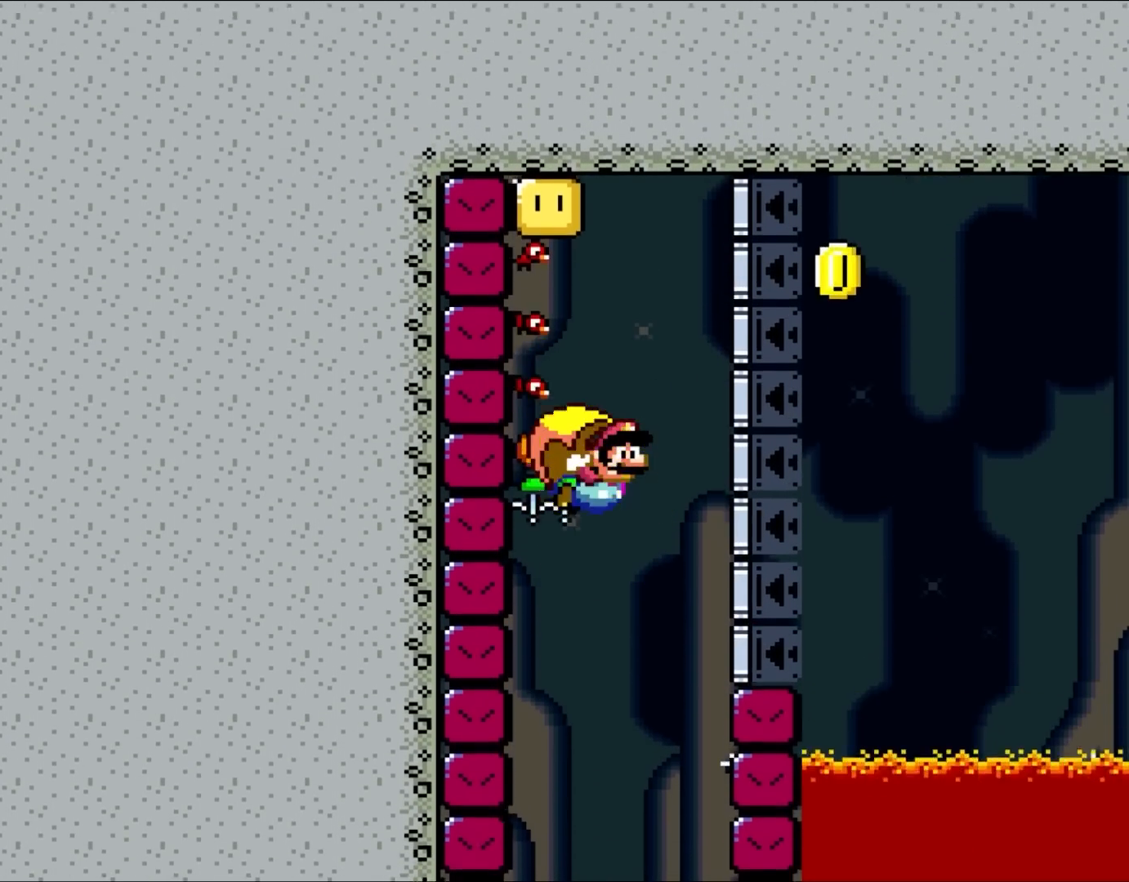
{"buttons": ["B", "Y"], "events": [[83, "A", "up"]]}
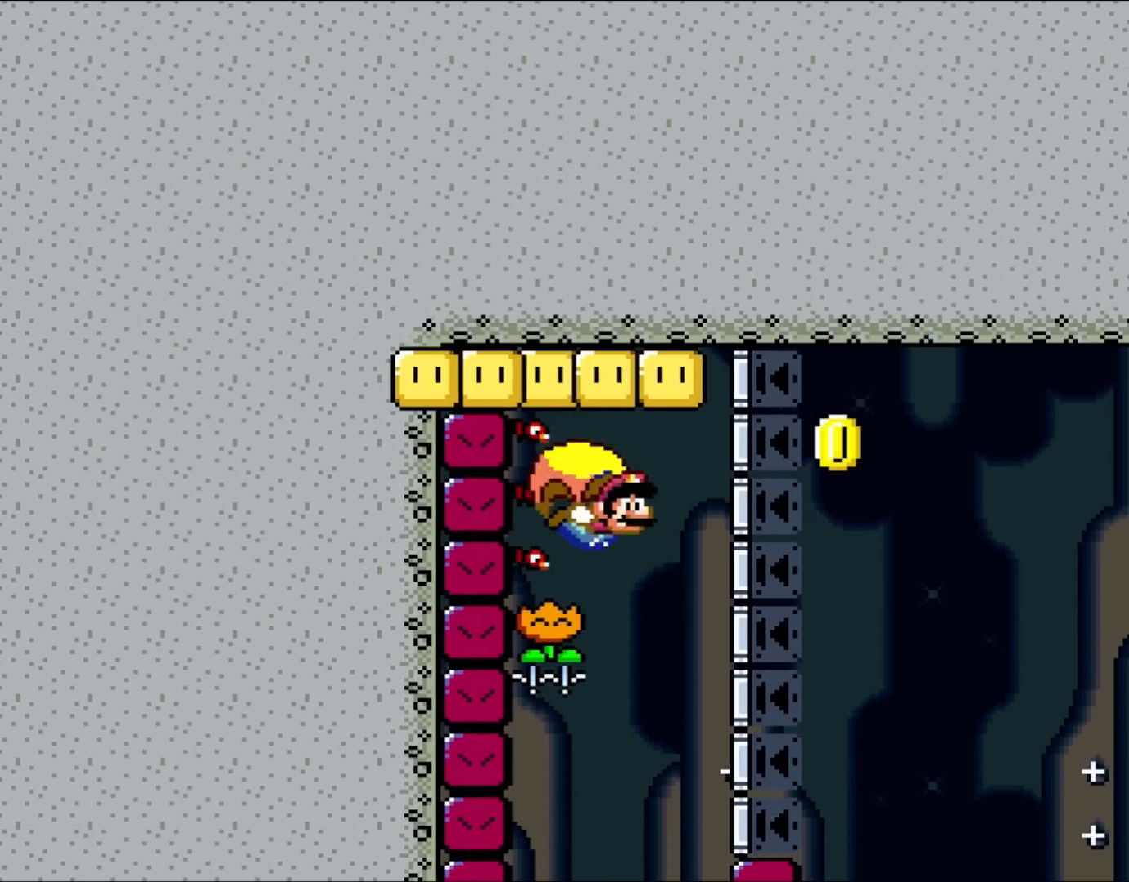
{"buttons": ["A", "B", "Y"], "events": [[467, "A", "down"]]}
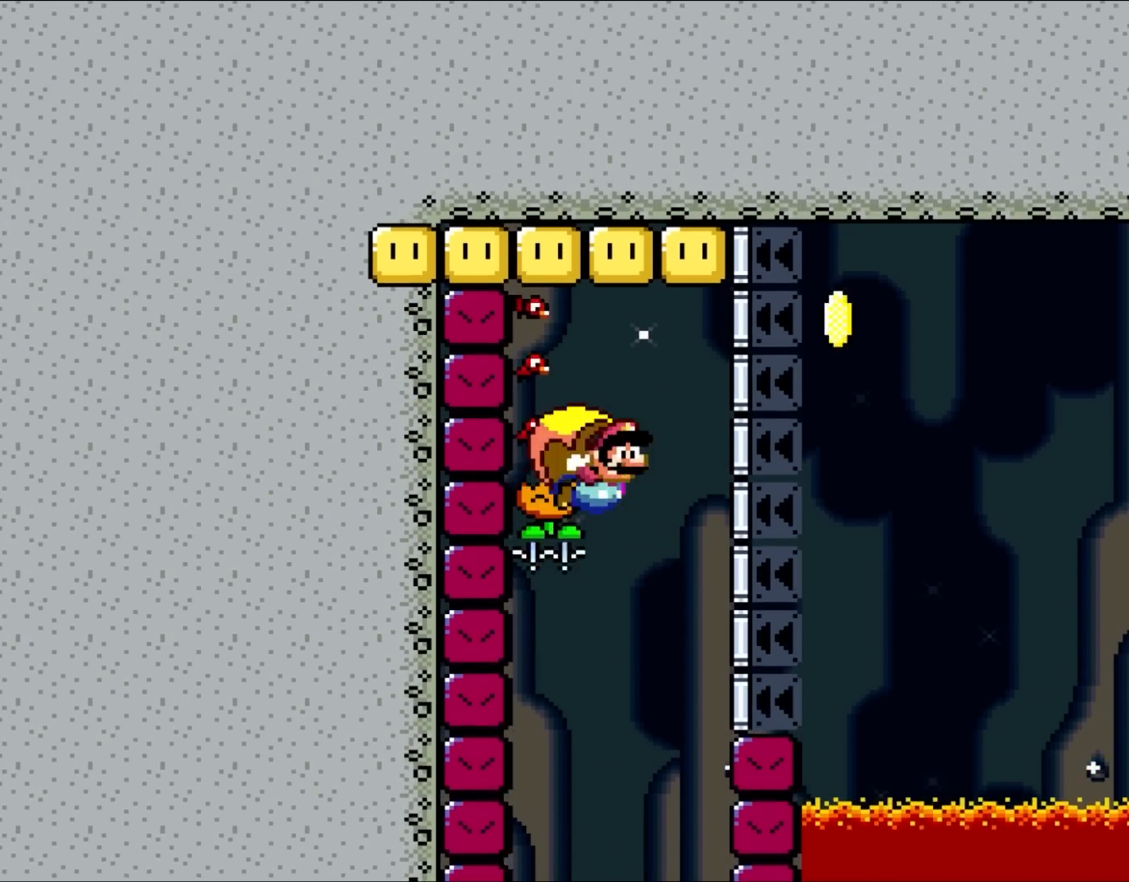
{"buttons": ["B", "Y"], "events": [[117, "A", "up"]]}
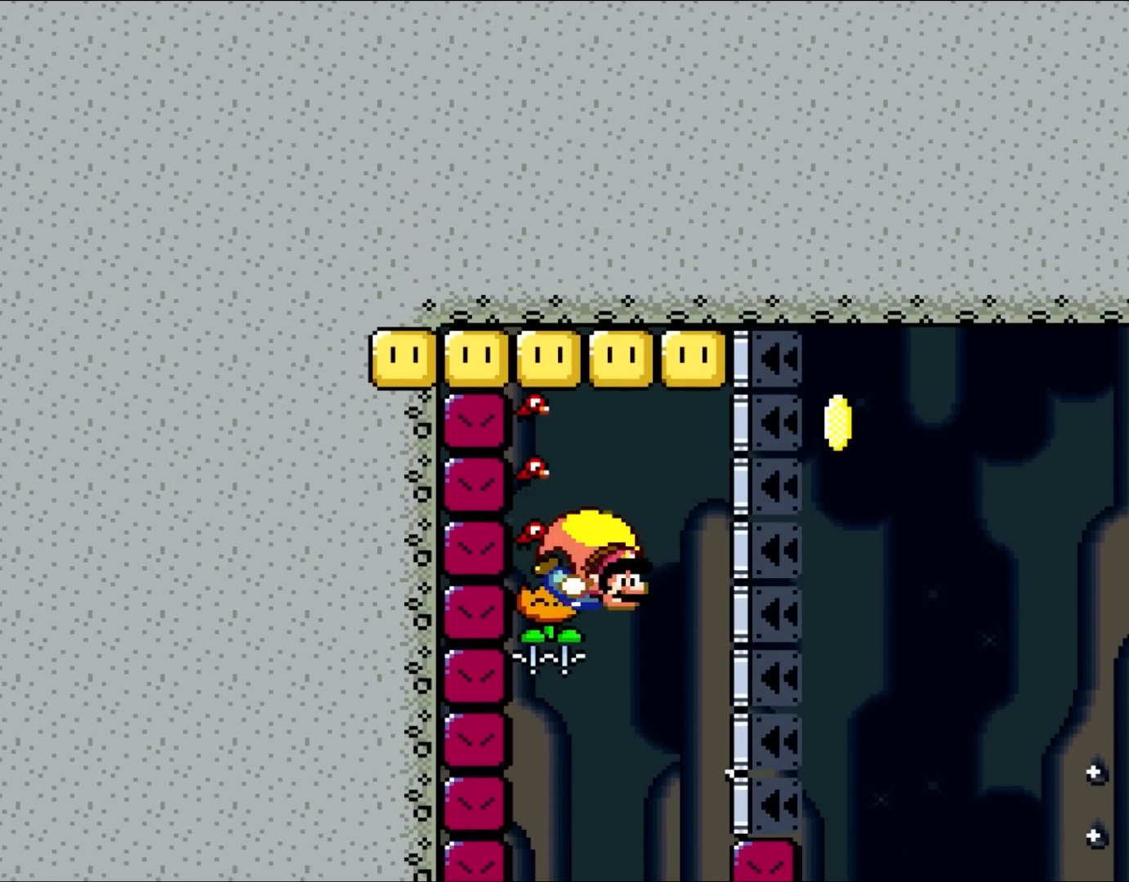
{"buttons": ["B", "Y"], "events": [[317, "A", "down"], [483, "A", "up"]]}
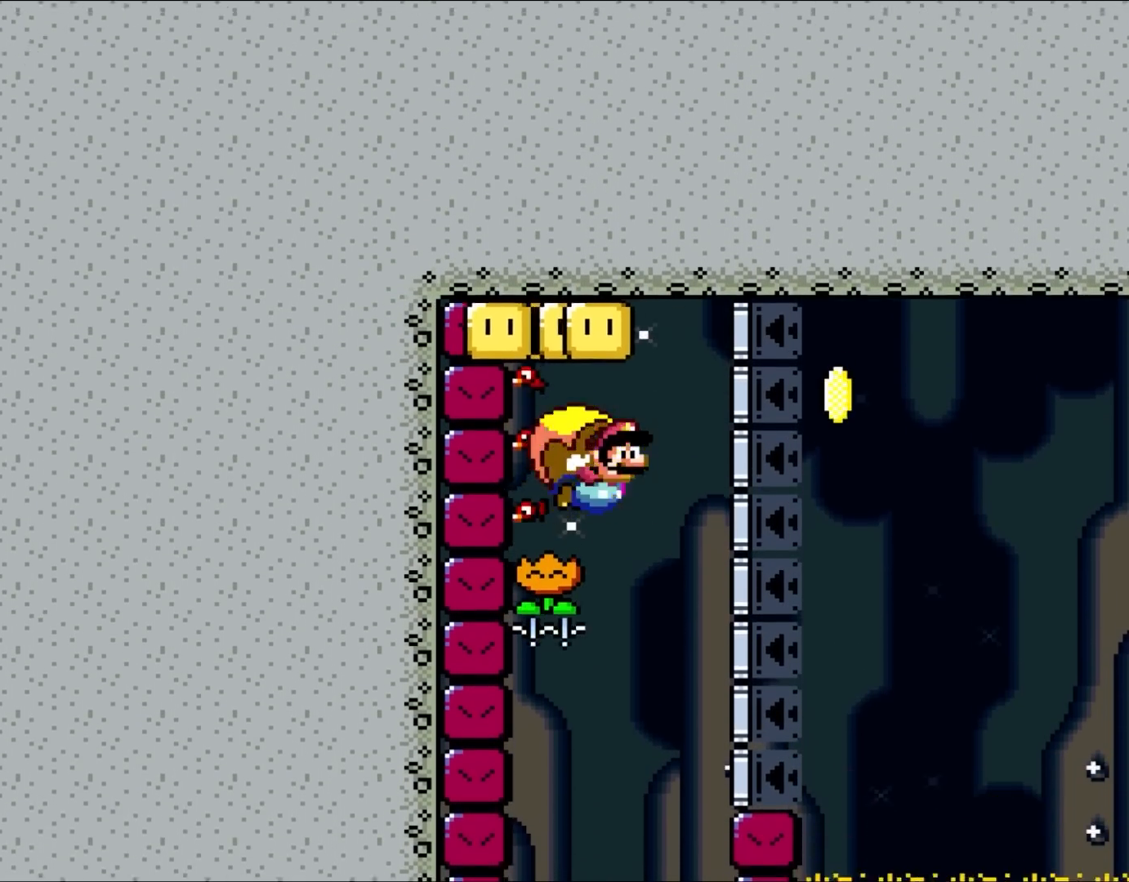
{"buttons": ["B", "Y"], "events": []}
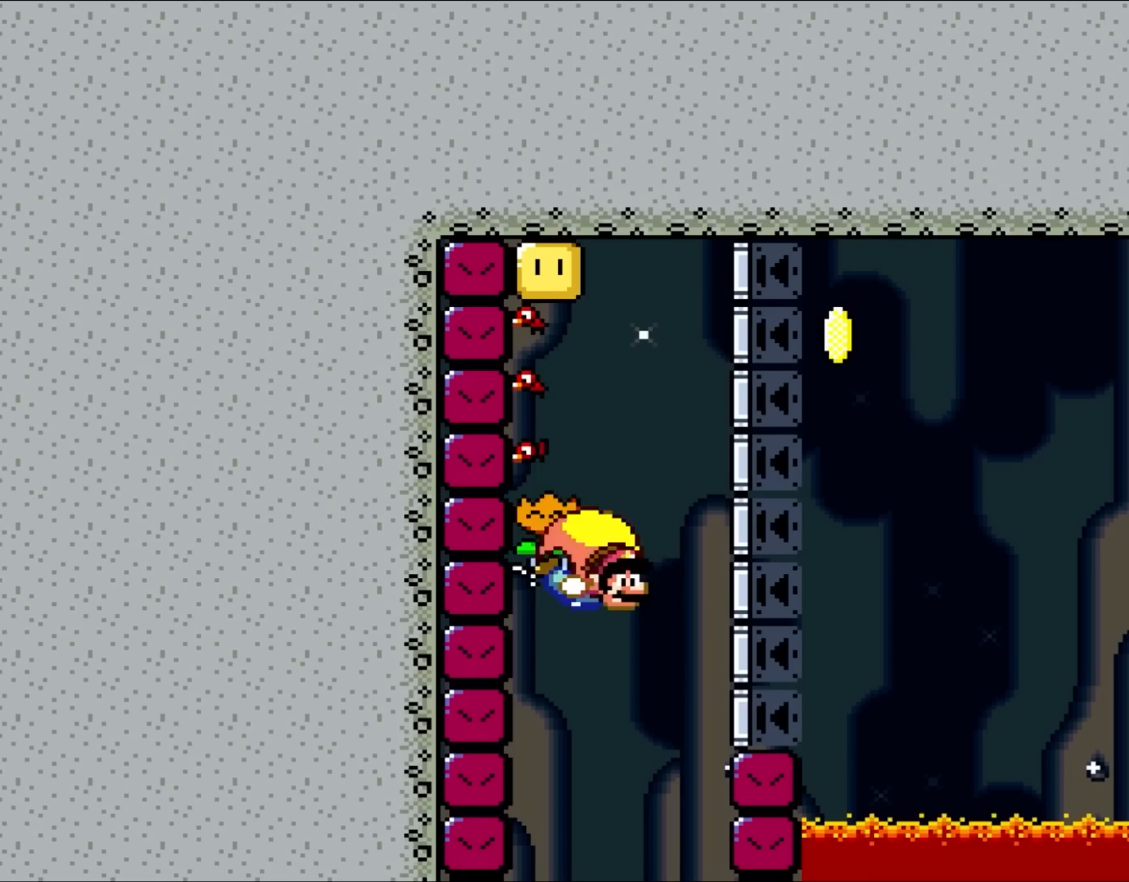
{"buttons": ["B", "Y"], "events": [[117, "A", "down"], [300, "A", "up"]]}
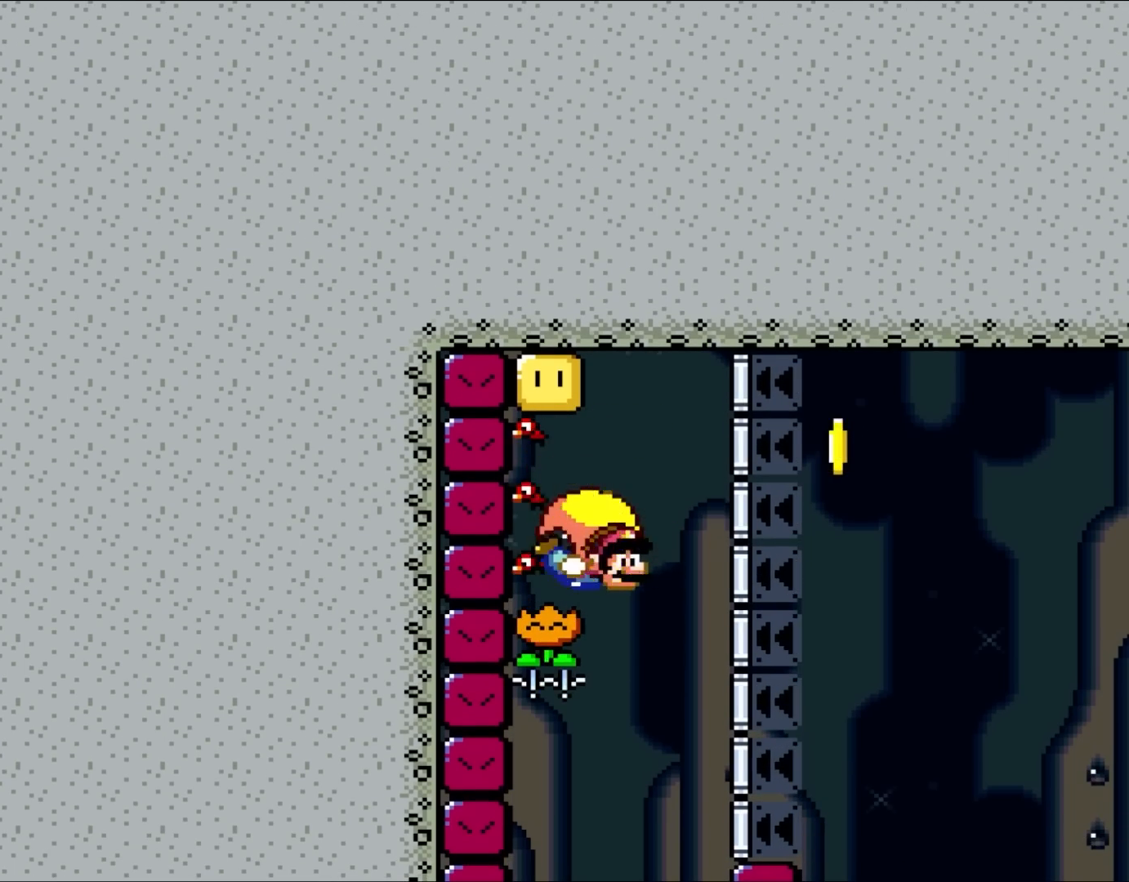
{"buttons": ["B", "Y"], "events": [[250, "A", "down"], [467, "A", "up"]]}
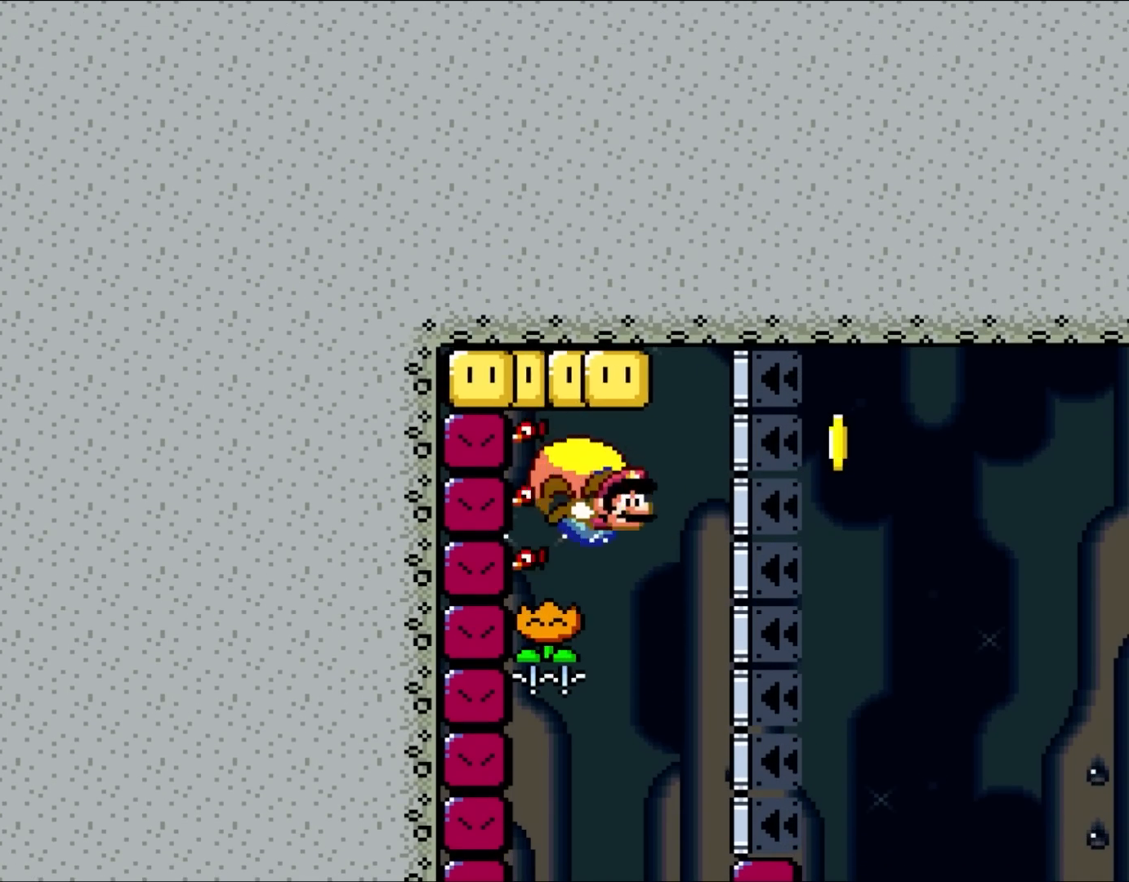
{"buttons": ["A", "B", "Y"], "events": [[350, "A", "down"]]}
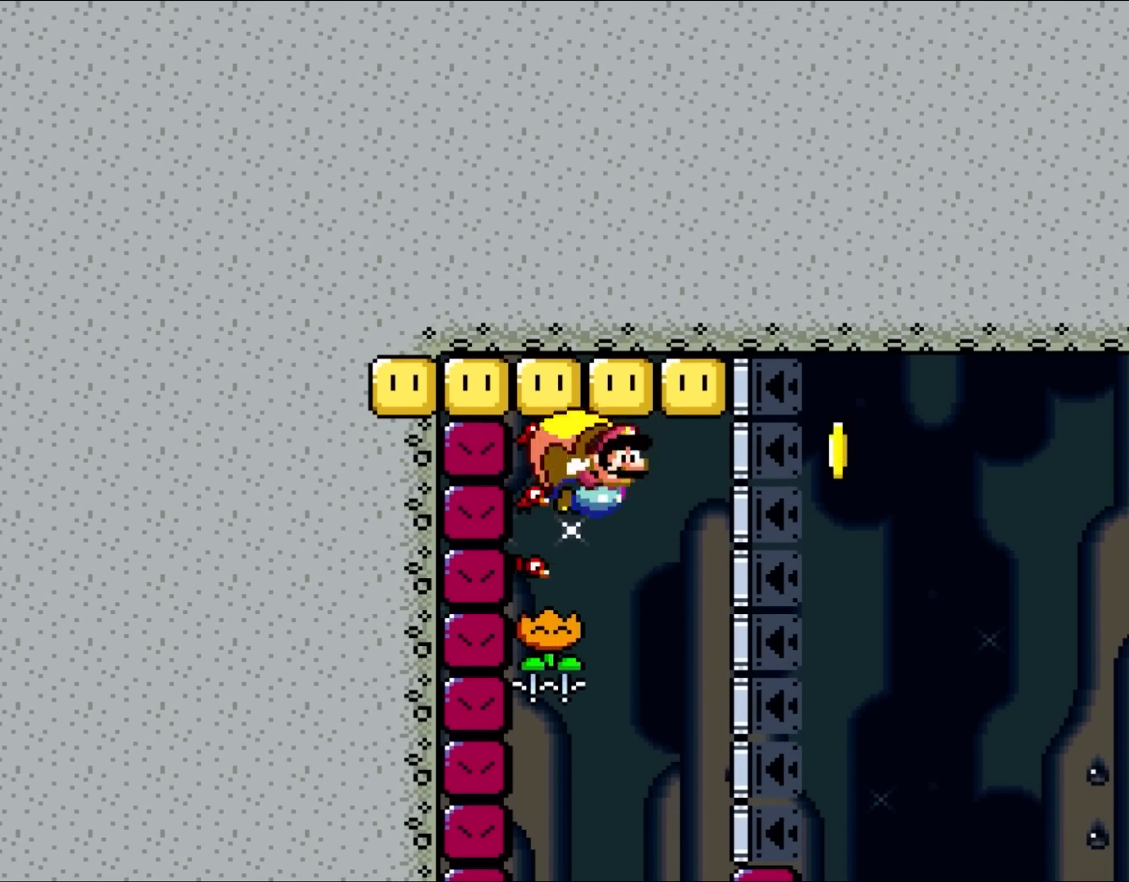
{"buttons": ["A", "B", "Y"], "events": [[50, "A", "up"], [433, "A", "down"]]}
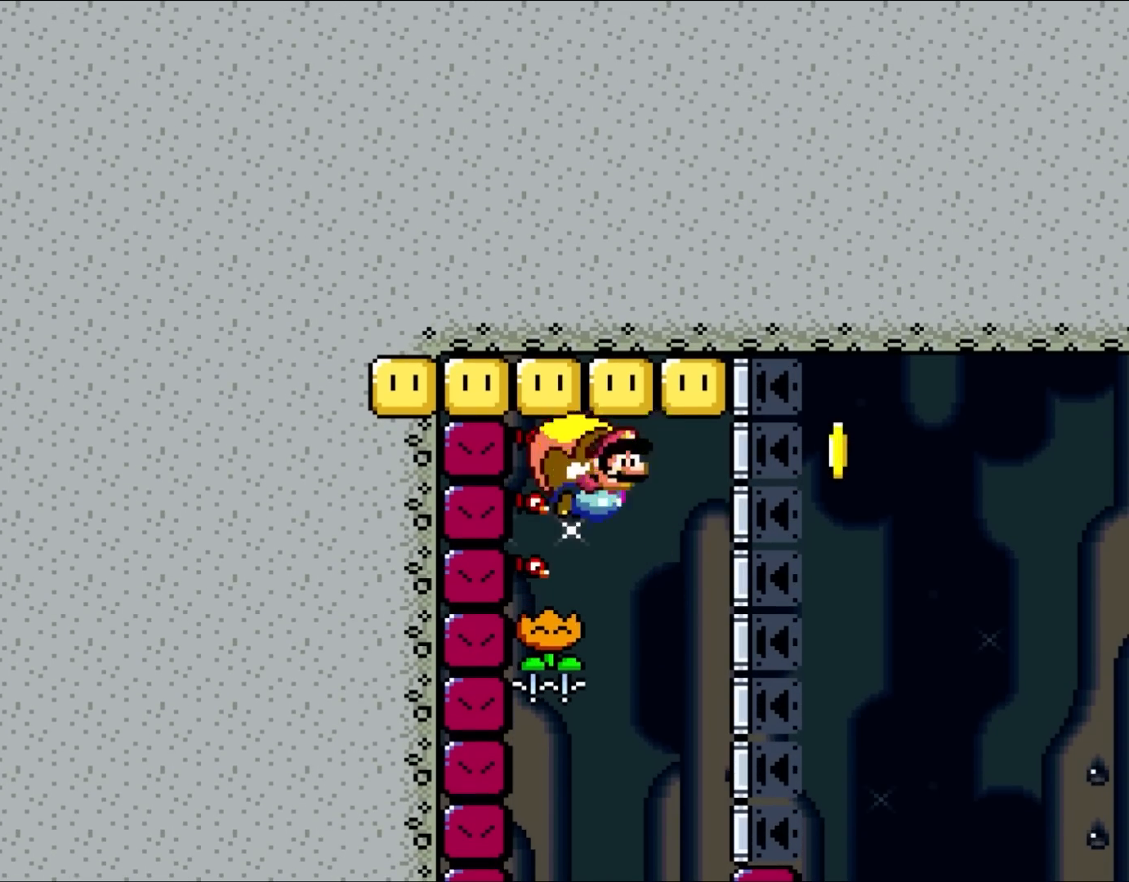
{"buttons": ["A", "B", "Y"], "events": [[50, "A", "up"], [433, "A", "down"]]}
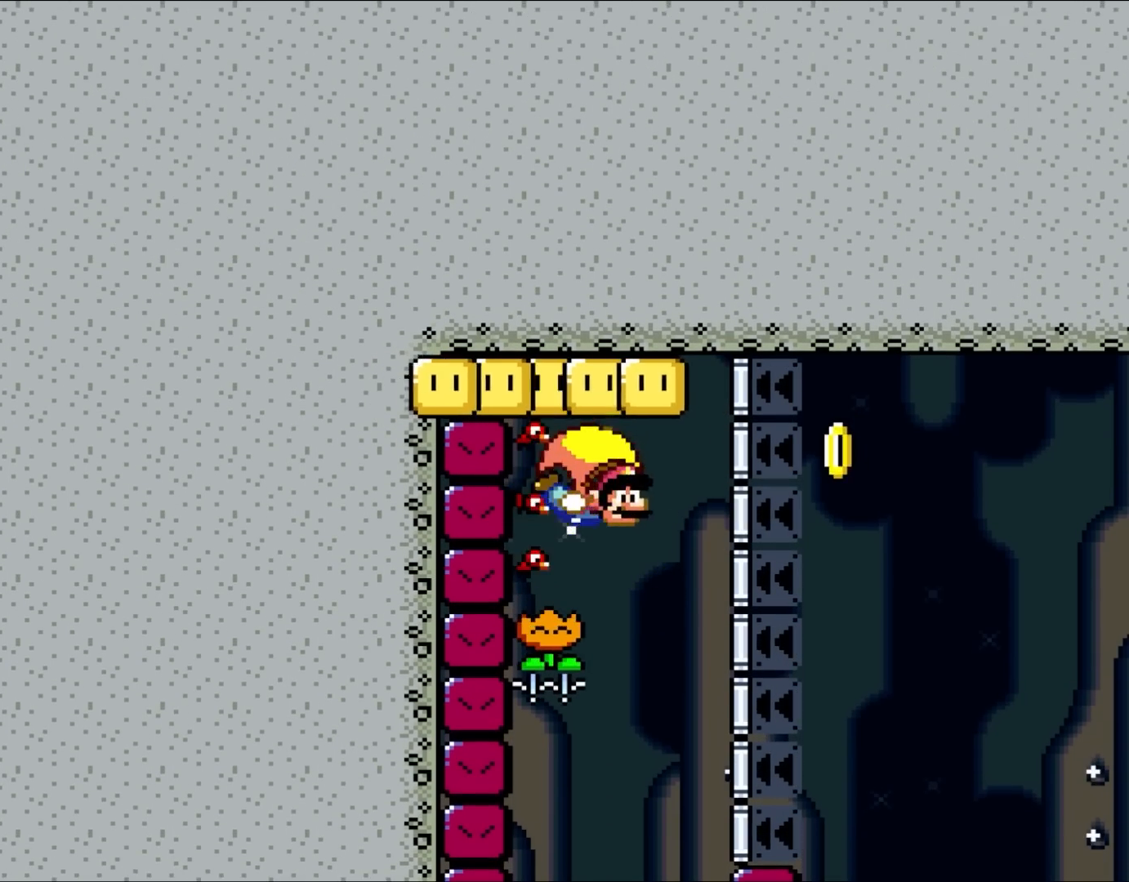
{"buttons": ["B", "Y"], "events": [[83, "A", "up"], [350, "A", "down"], [500, "A", "up"]]}
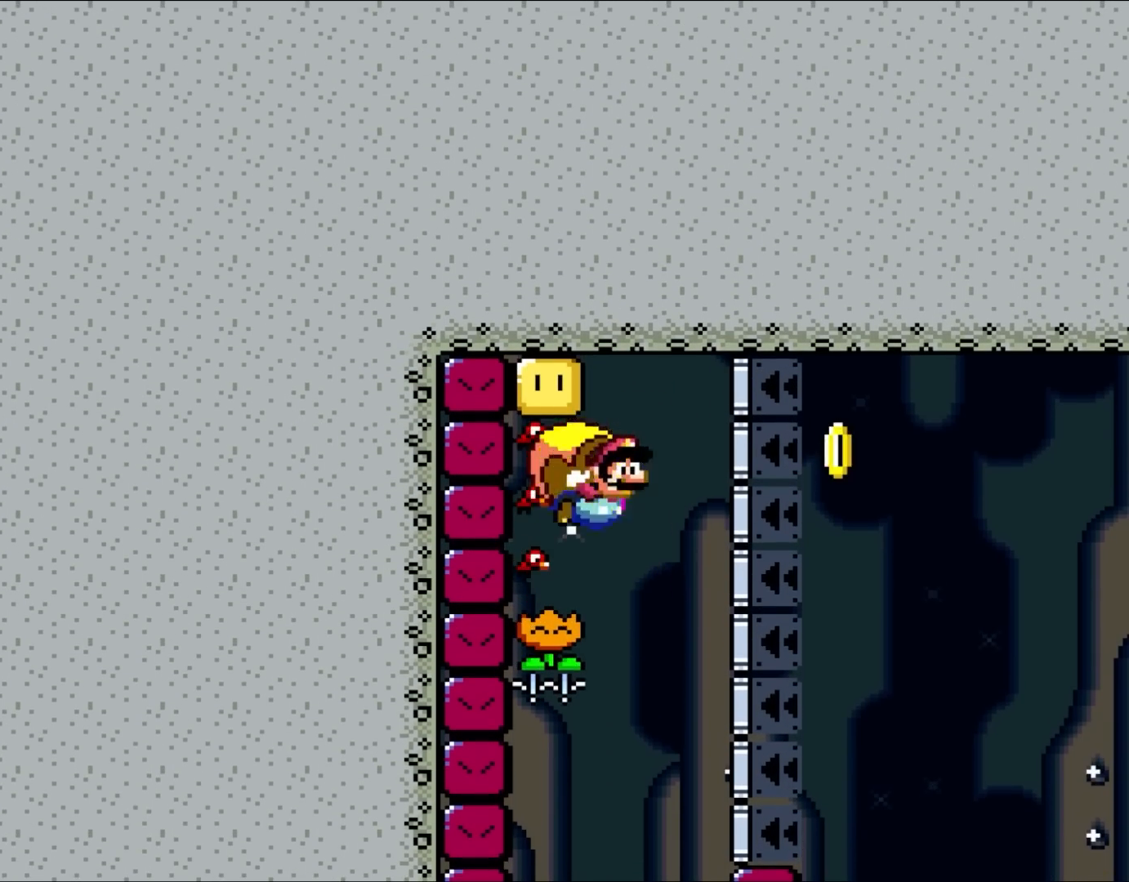
{"buttons": ["B", "Y"], "events": [[200, "DPAD_RIGHT", "down"], [283, "DPAD_RIGHT", "up"], [317, "A", "down"], [483, "A", "up"]]}
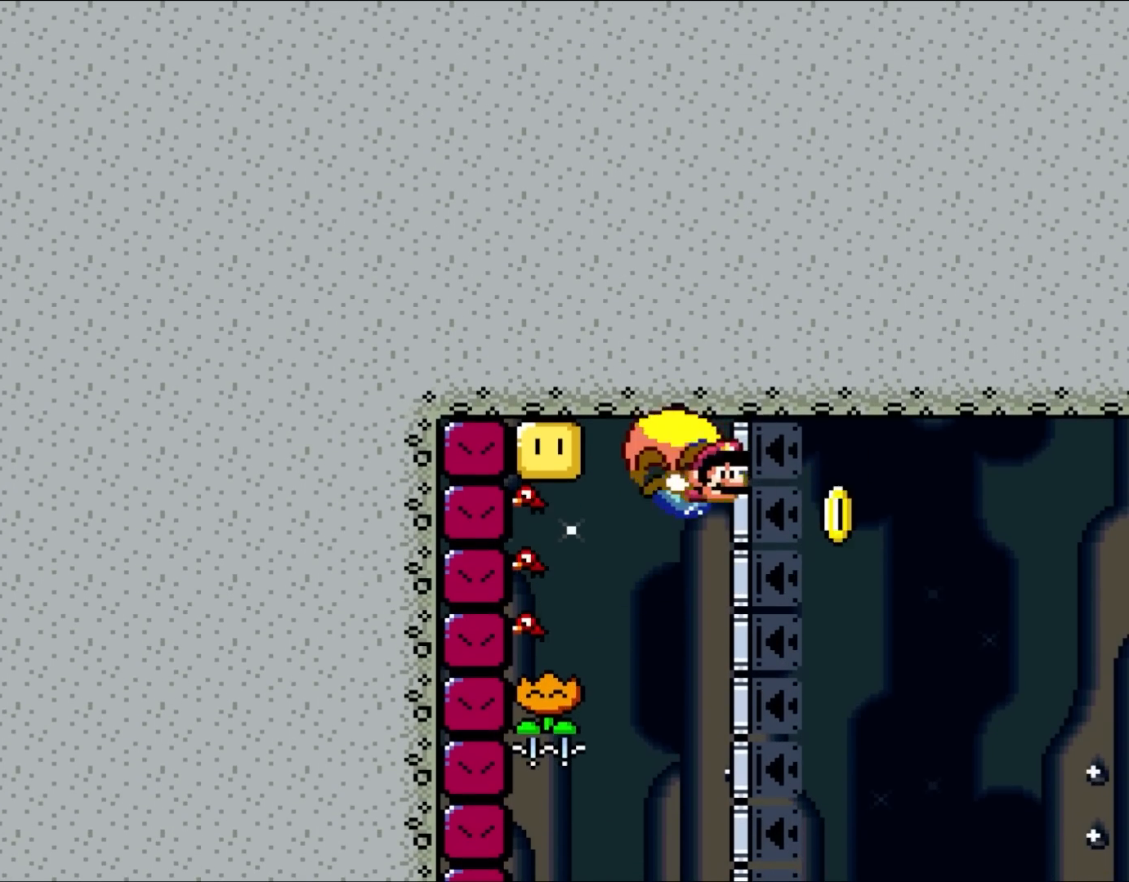
{"buttons": ["A", "B", "Y"], "events": [[117, "A", "down"], [250, "A", "up"], [383, "A", "down"]]}
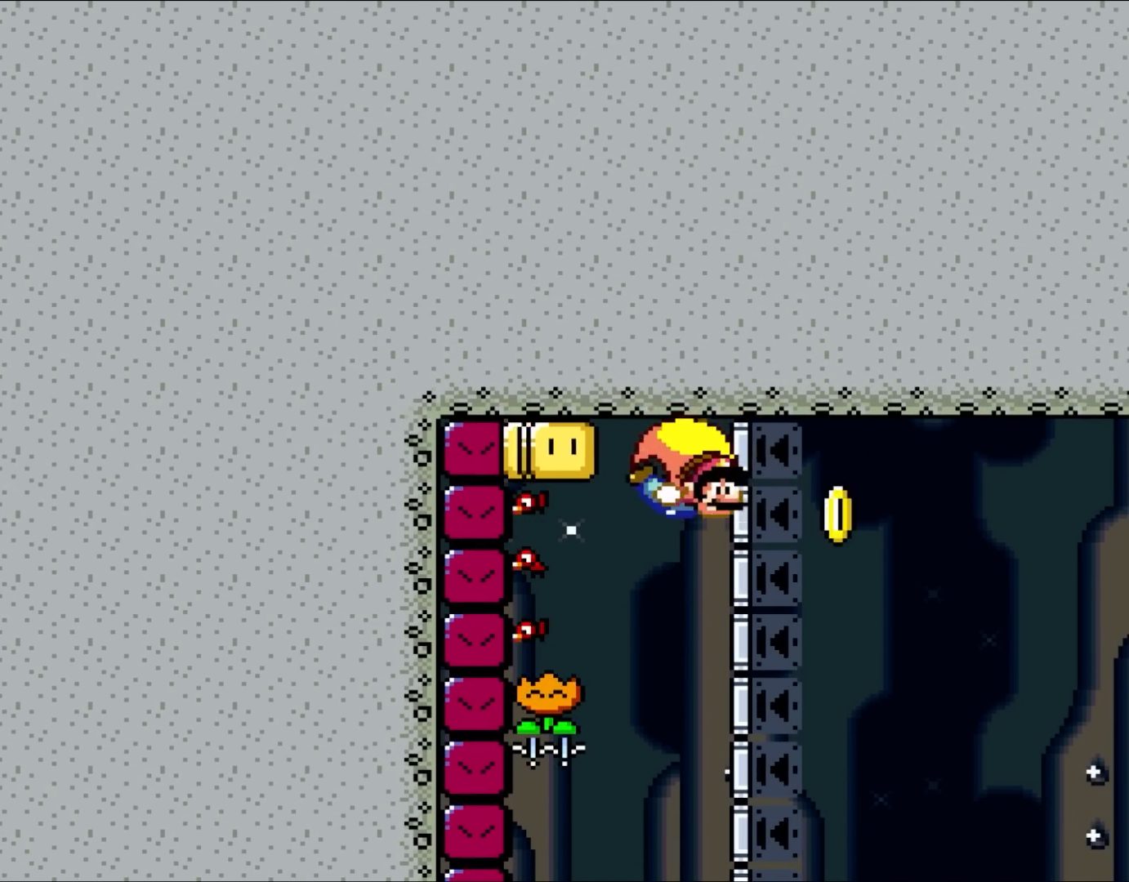
{"buttons": ["A", "B", "Y"], "events": [[17, "A", "up"], [83, "A", "down"], [200, "A", "up"], [283, "A", "down"], [383, "A", "up"], [450, "A", "down"]]}
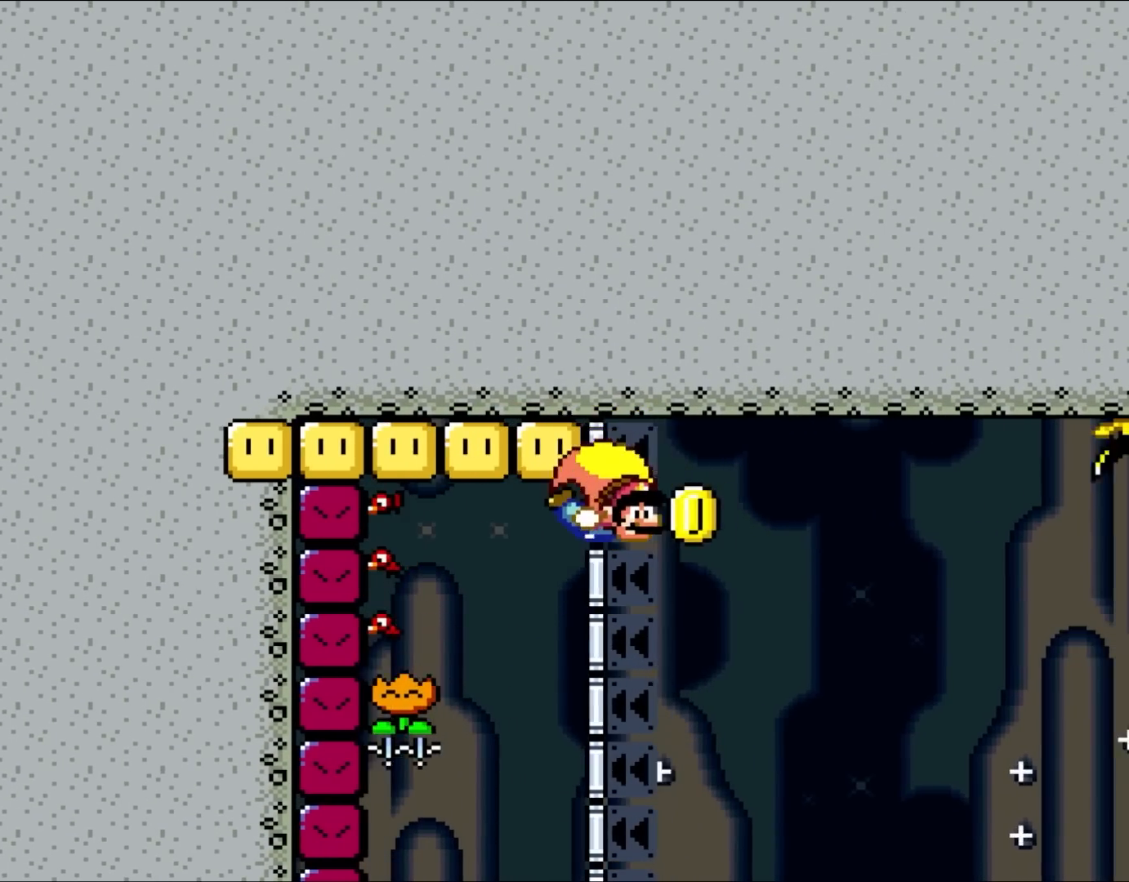
{"buttons": ["A", "B", "Y"], "events": [[217, "A", "up"], [500, "A", "down"]]}
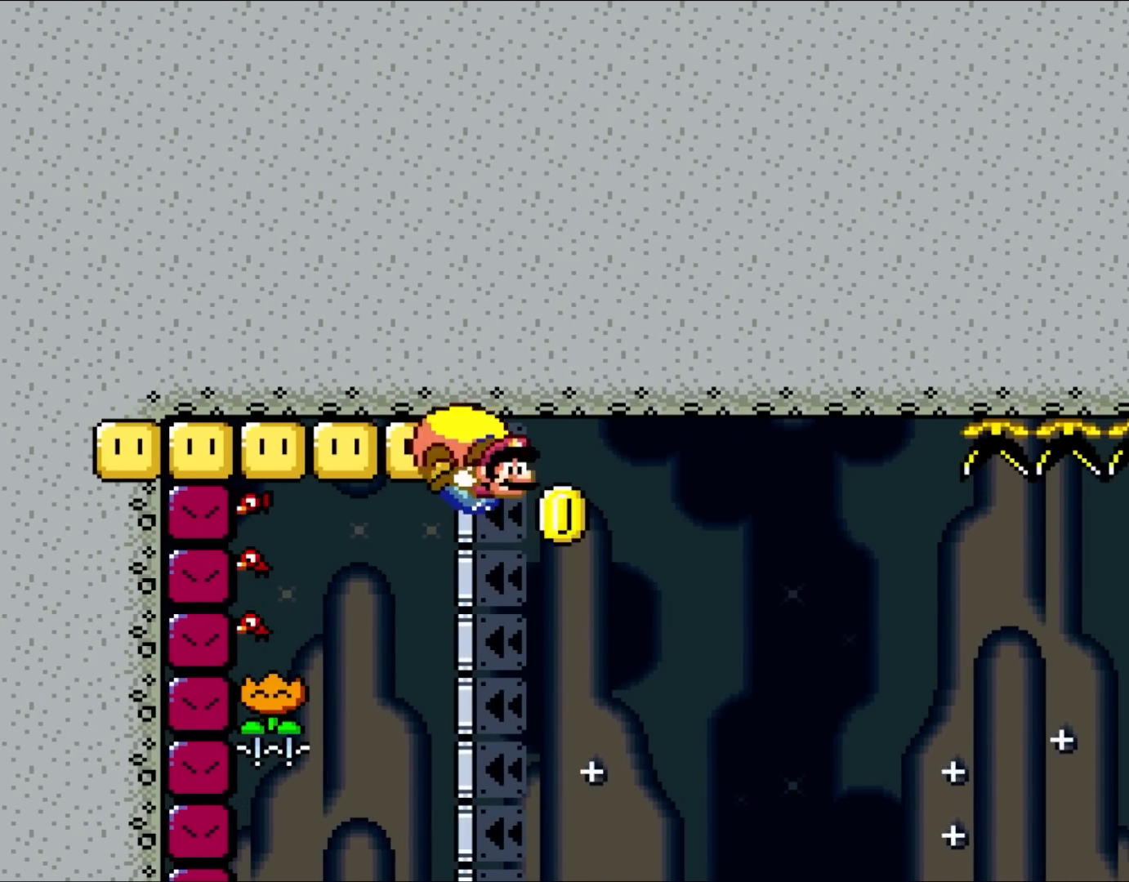
{"buttons": ["A", "B", "Y", "DPAD_RIGHT"], "events": [[117, "A", "up"], [350, "A", "down"], [483, "DPAD_RIGHT", "down"]]}
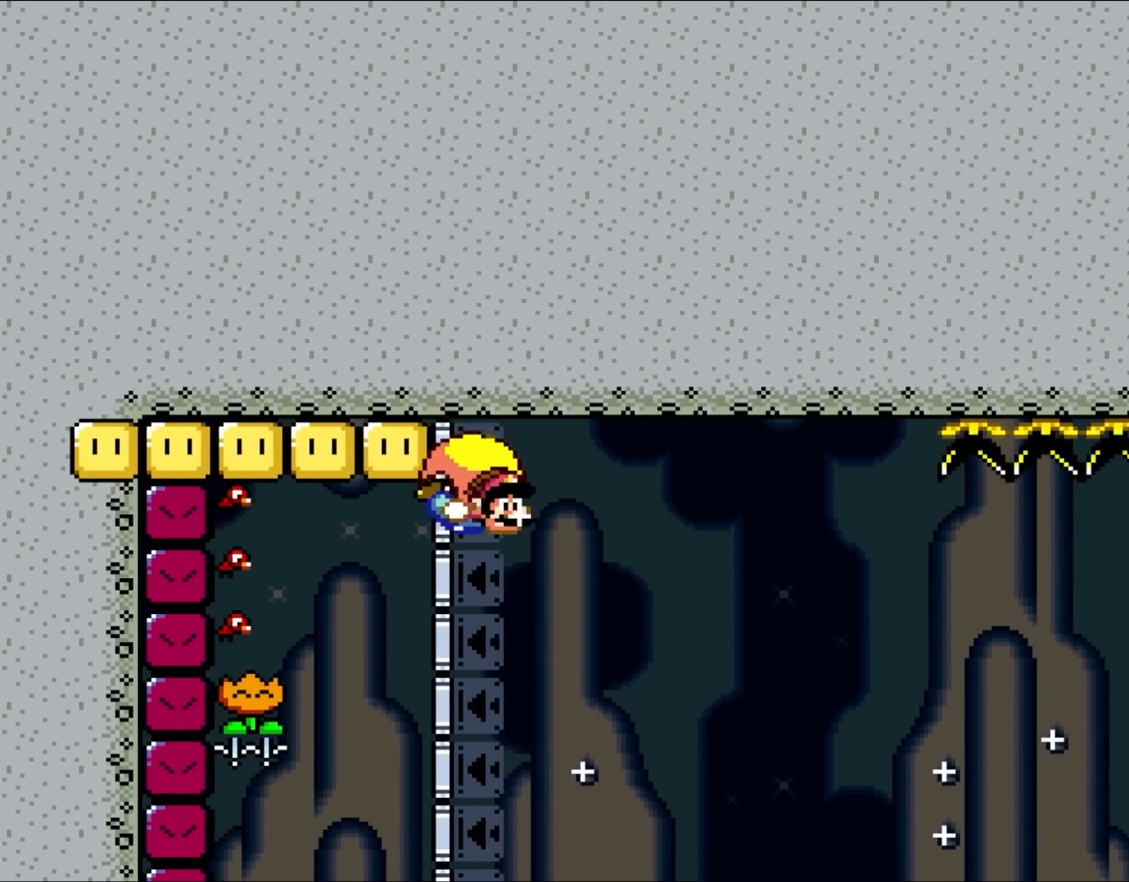
{"buttons": ["B", "Y", "DPAD_LEFT"], "events": [[17, "A", "up"], [83, "DPAD_RIGHT", "up"], [450, "DPAD_LEFT", "down"]]}
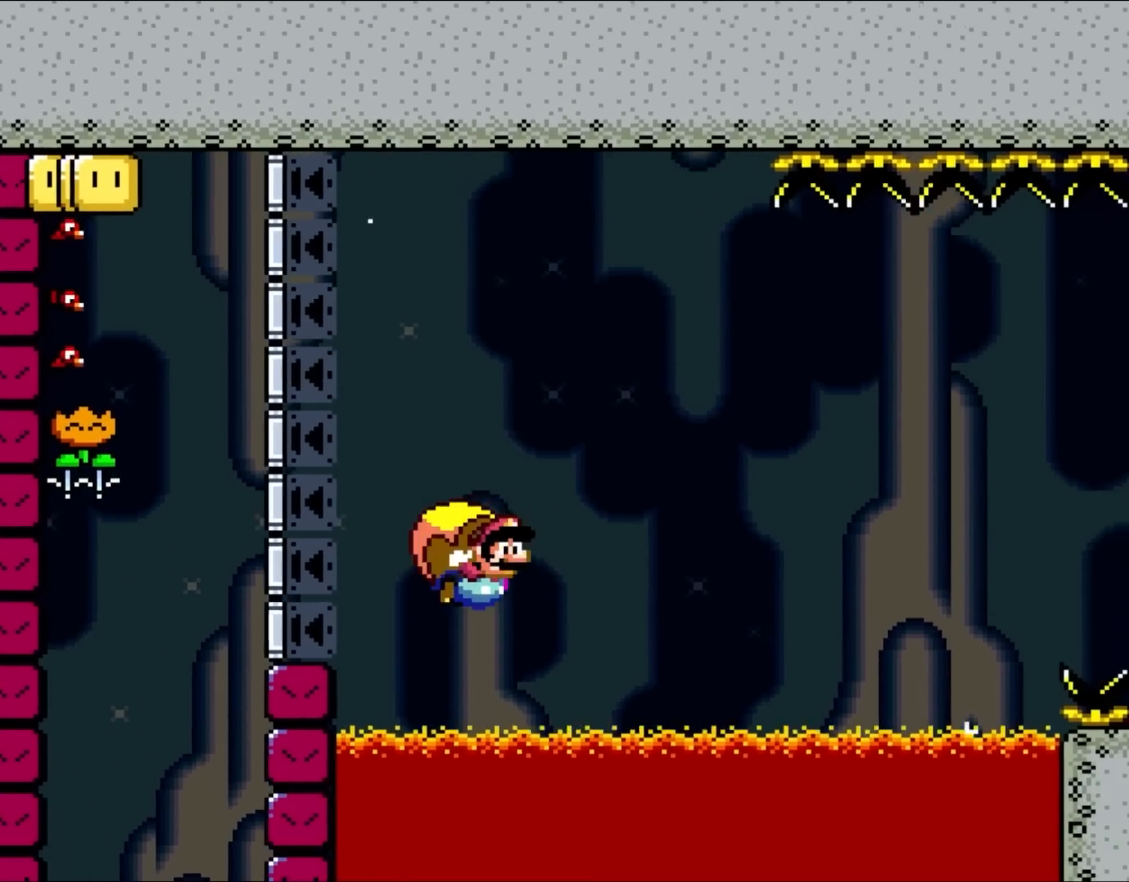
{"buttons": ["Y"], "events": [[183, "B", "up"], [183, "DPAD_LEFT", "up"]]}
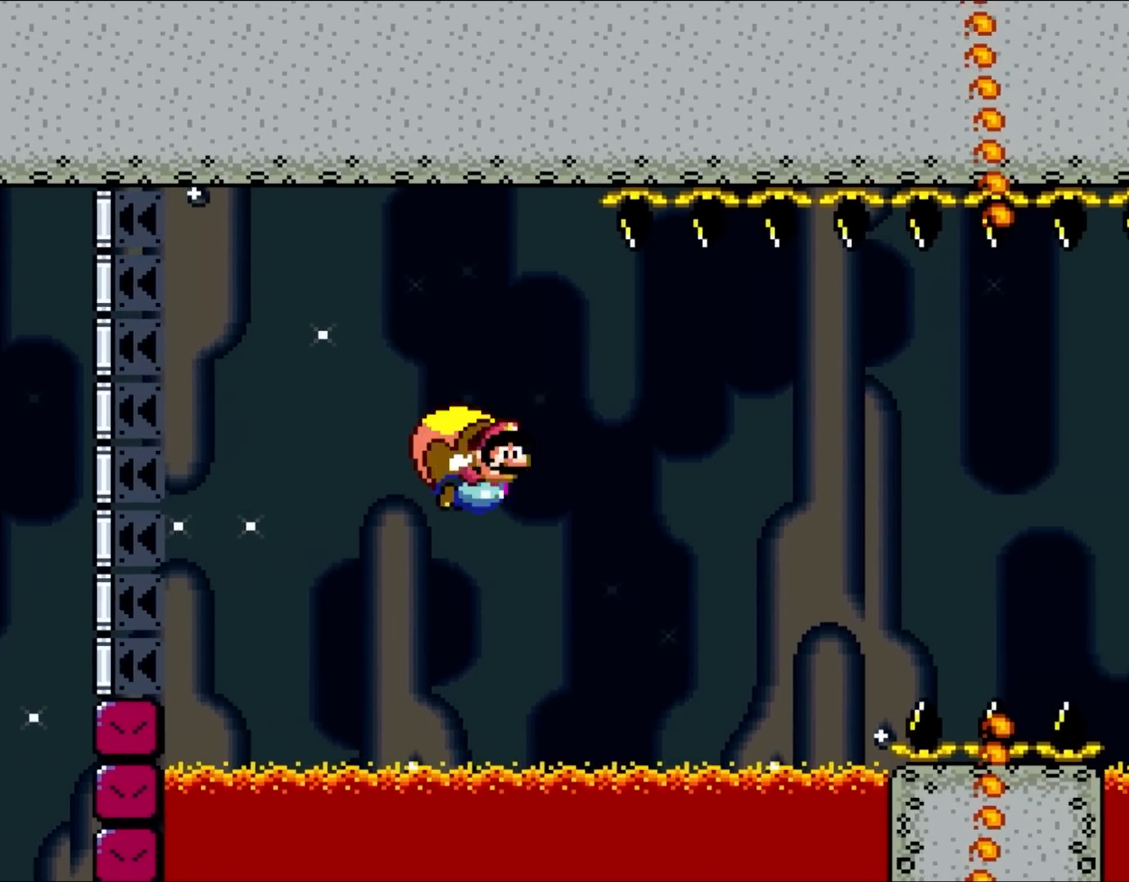
{"buttons": ["Y", "DPAD_LEFT"], "events": [[467, "DPAD_LEFT", "down"]]}
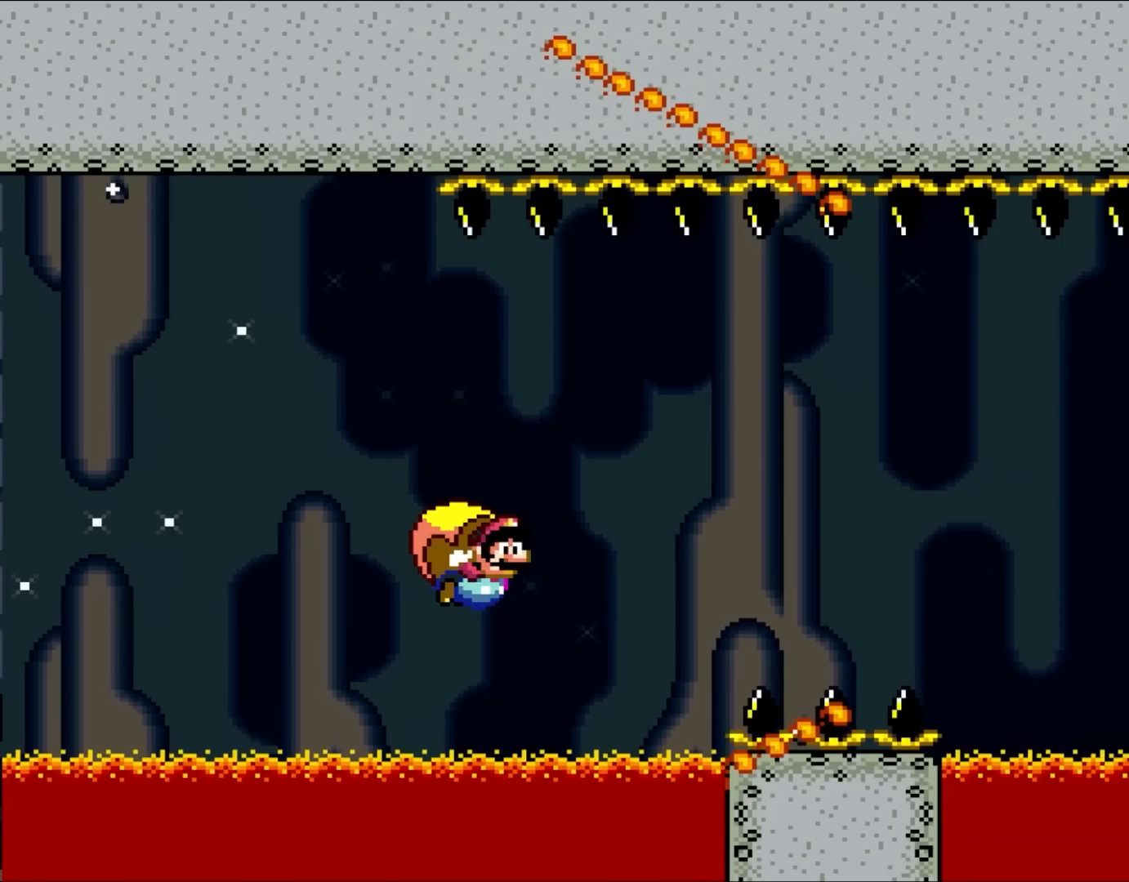
{"buttons": ["B", "Y", "DPAD_LEFT"], "events": [[50, "B", "down"], [150, "B", "up"], [217, "B", "down"], [350, "B", "up"], [417, "B", "down"]]}
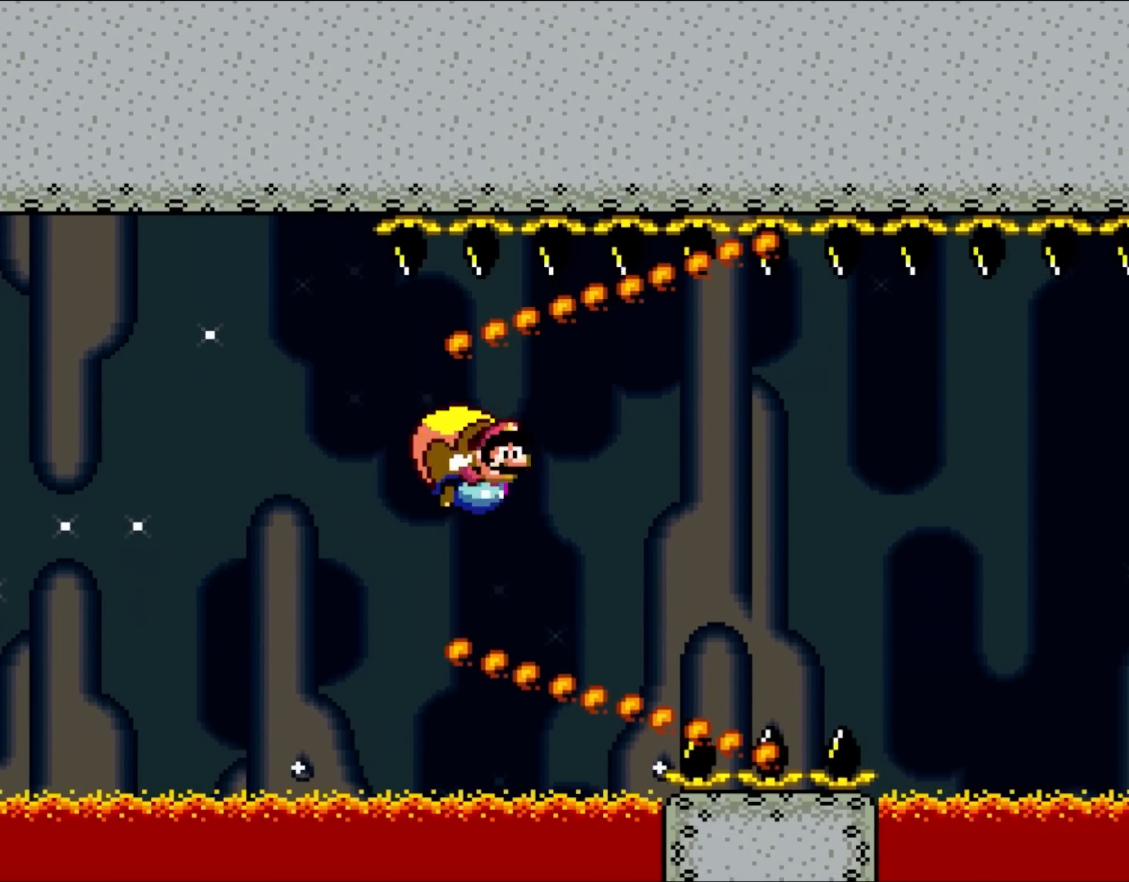
{"buttons": ["Y"], "events": [[50, "B", "up"], [167, "B", "down"], [317, "B", "up"], [350, "DPAD_LEFT", "up"]]}
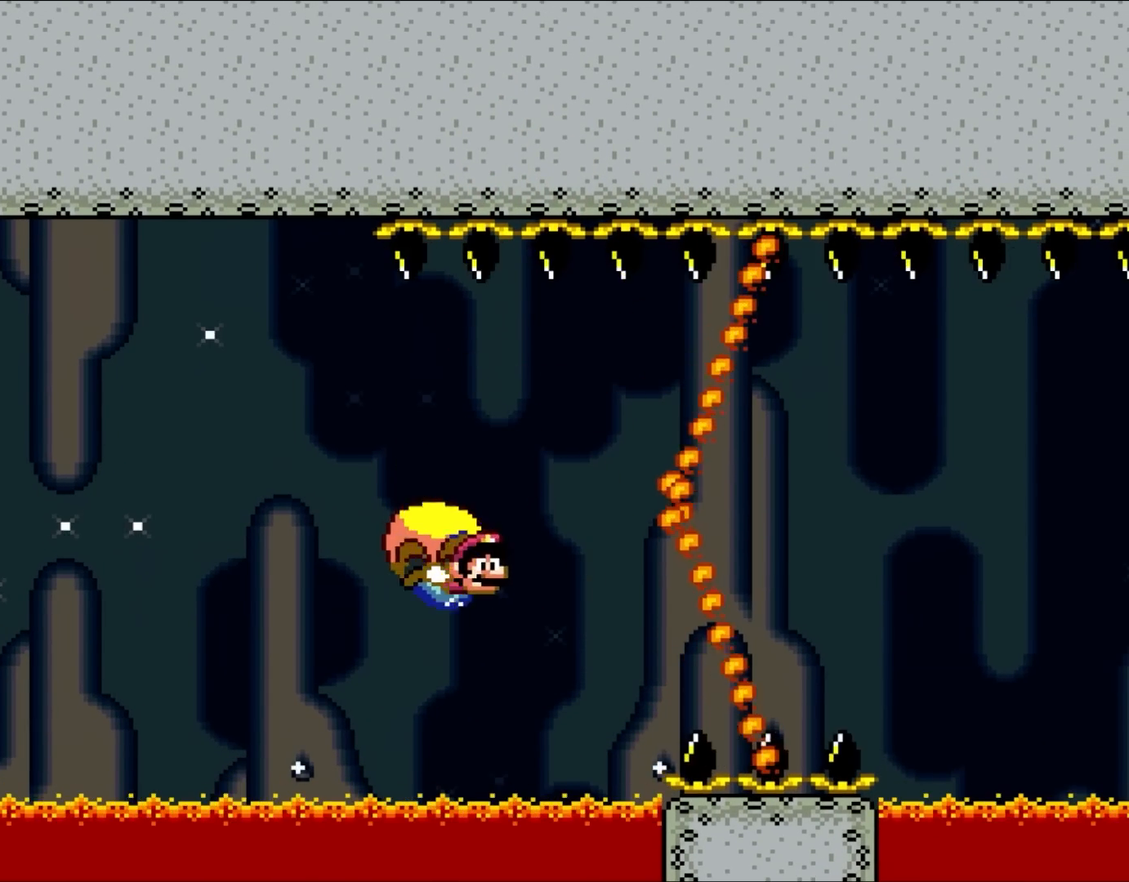
{"buttons": ["Y", "DPAD_RIGHT"], "events": [[50, "B", "down"], [83, "DPAD_LEFT", "down"], [233, "B", "up"], [317, "DPAD_LEFT", "up"], [433, "DPAD_RIGHT", "down"]]}
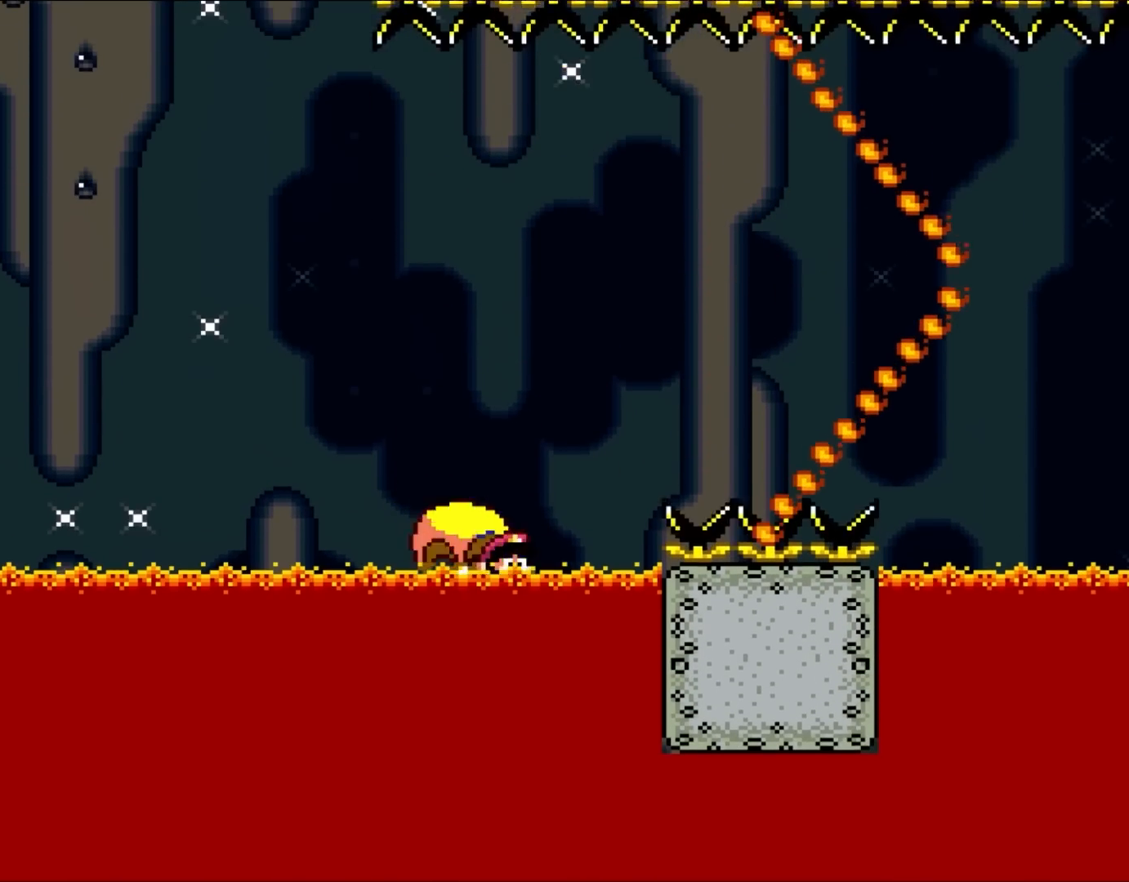
{"buttons": ["Y"], "events": [[17, "DPAD_RIGHT", "up"], [83, "B", "down"], [83, "DPAD_LEFT", "down"], [133, "DPAD_UP", "down"], [183, "DPAD_UP", "up"], [283, "B", "up"], [350, "B", "down"], [483, "B", "up"], [483, "DPAD_LEFT", "up"]]}
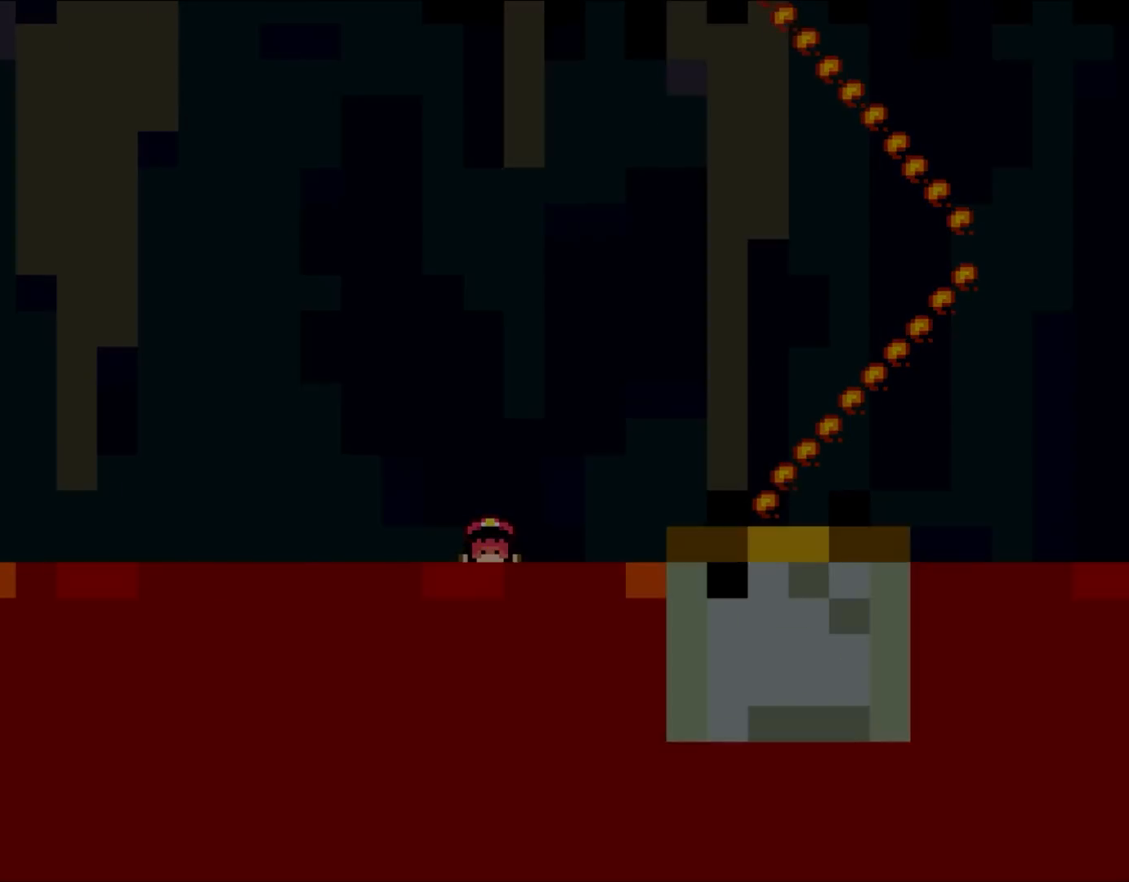
{"buttons": [], "events": [[17, "Y", "up"]]}
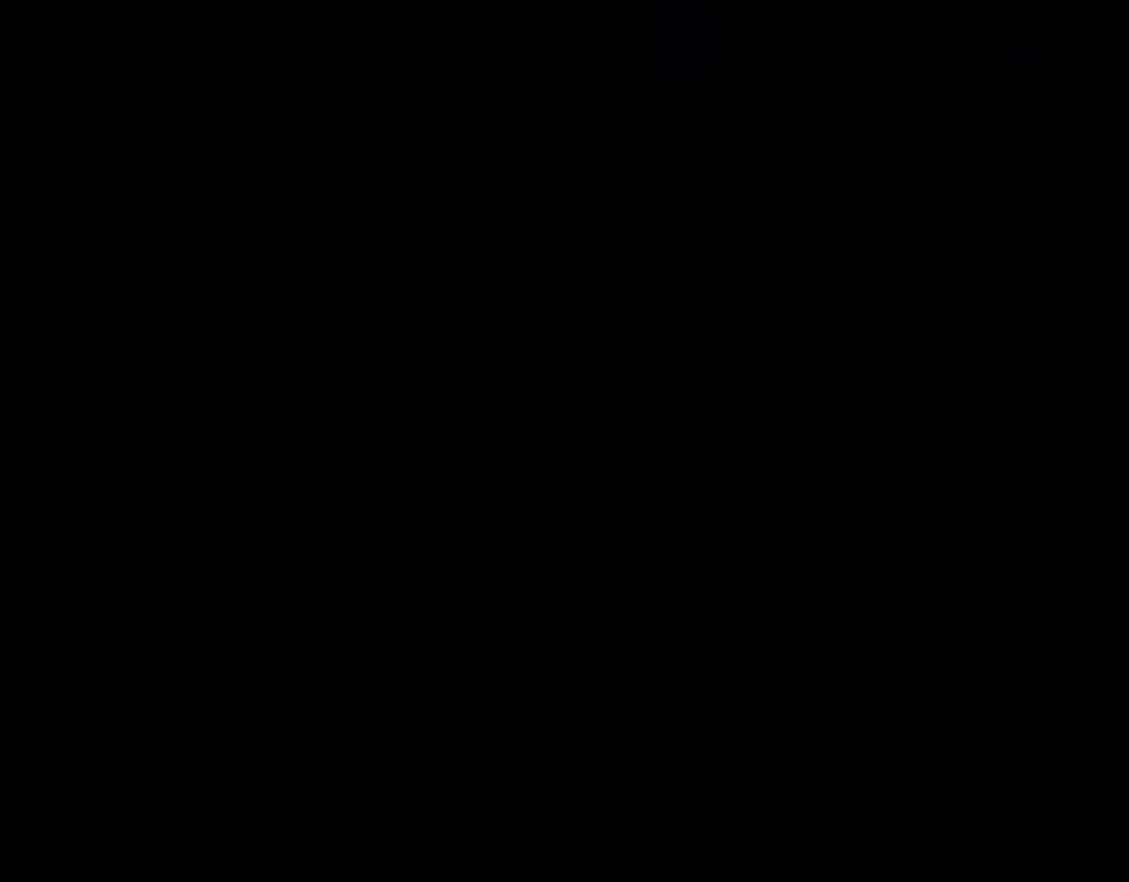
{"buttons": [], "events": []}
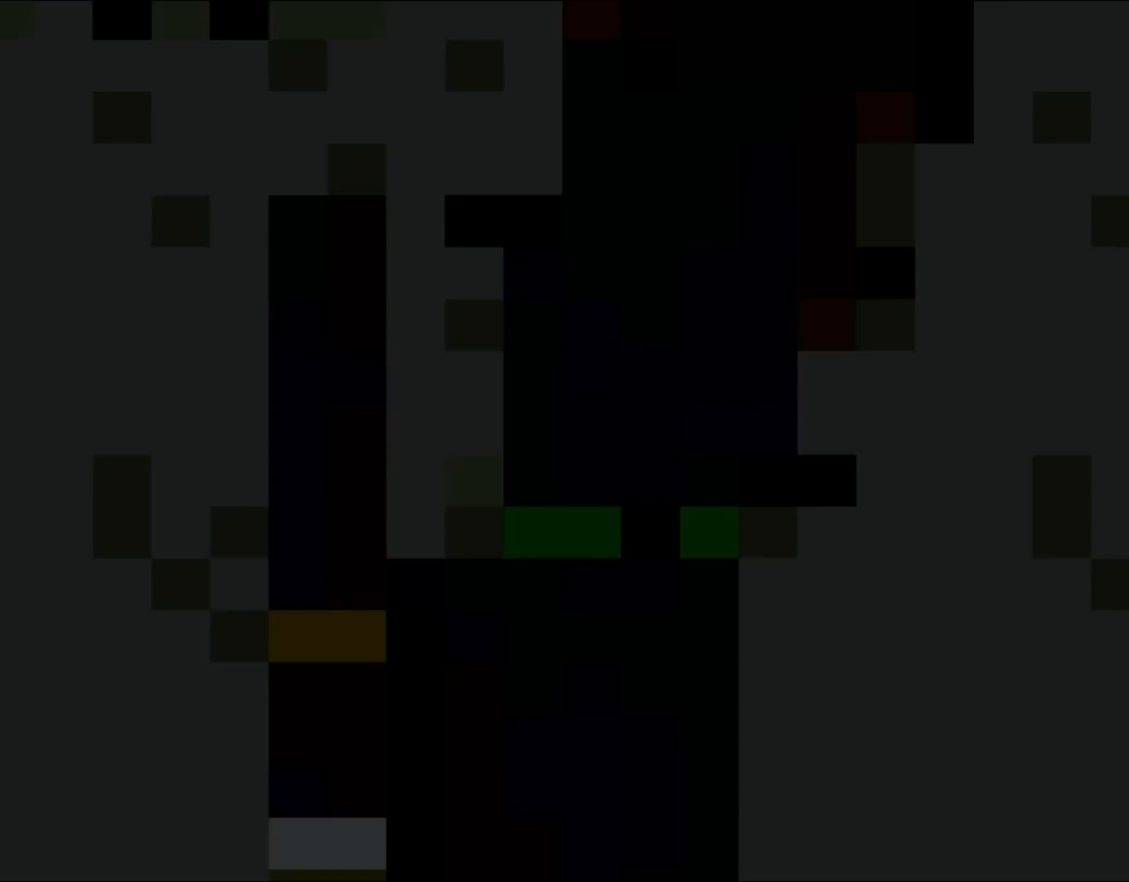
{"buttons": [], "events": []}
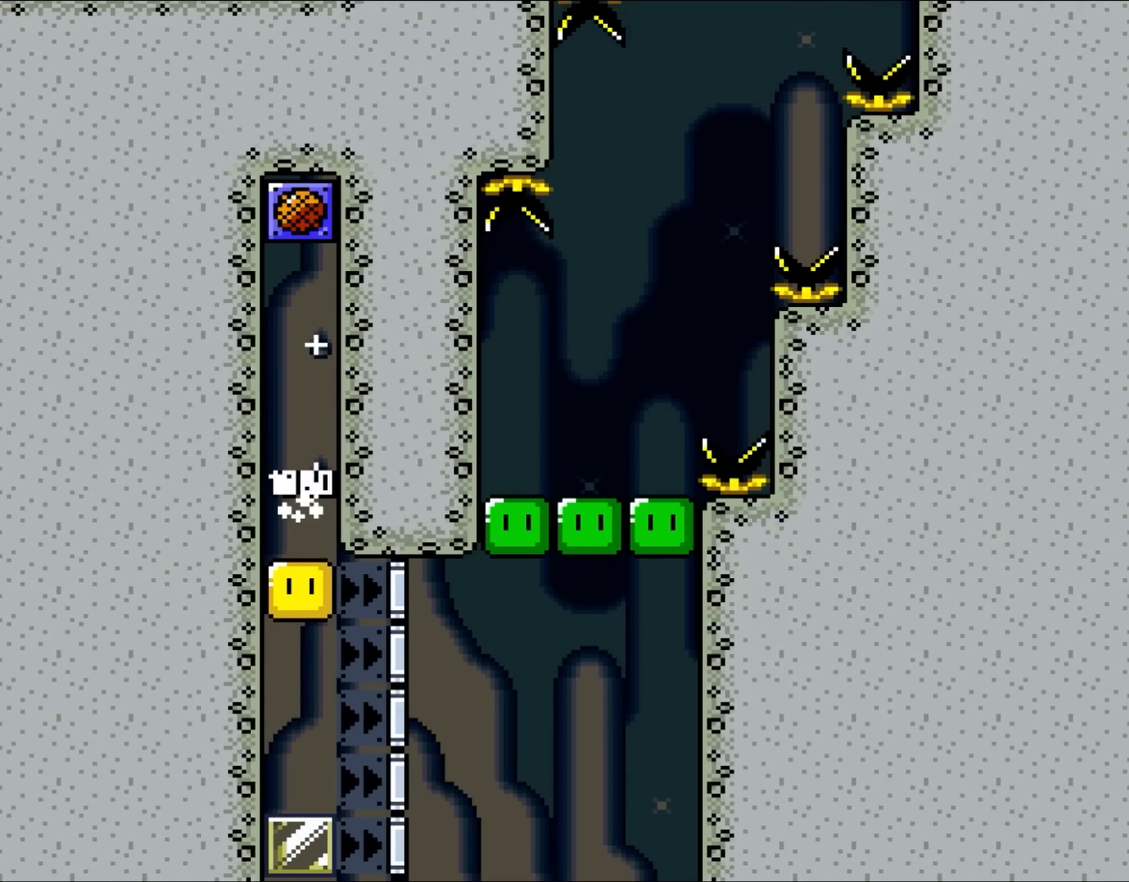
{"buttons": [], "events": []}
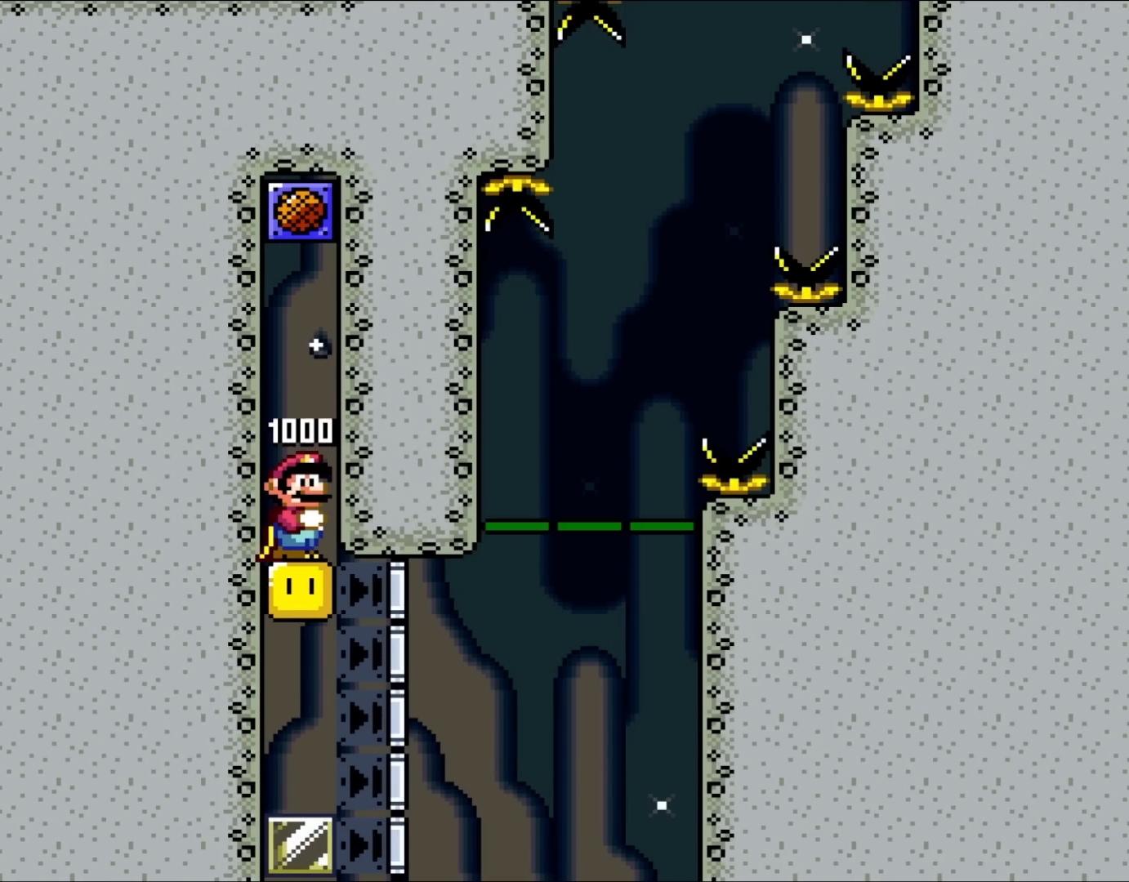
{"buttons": [], "events": []}
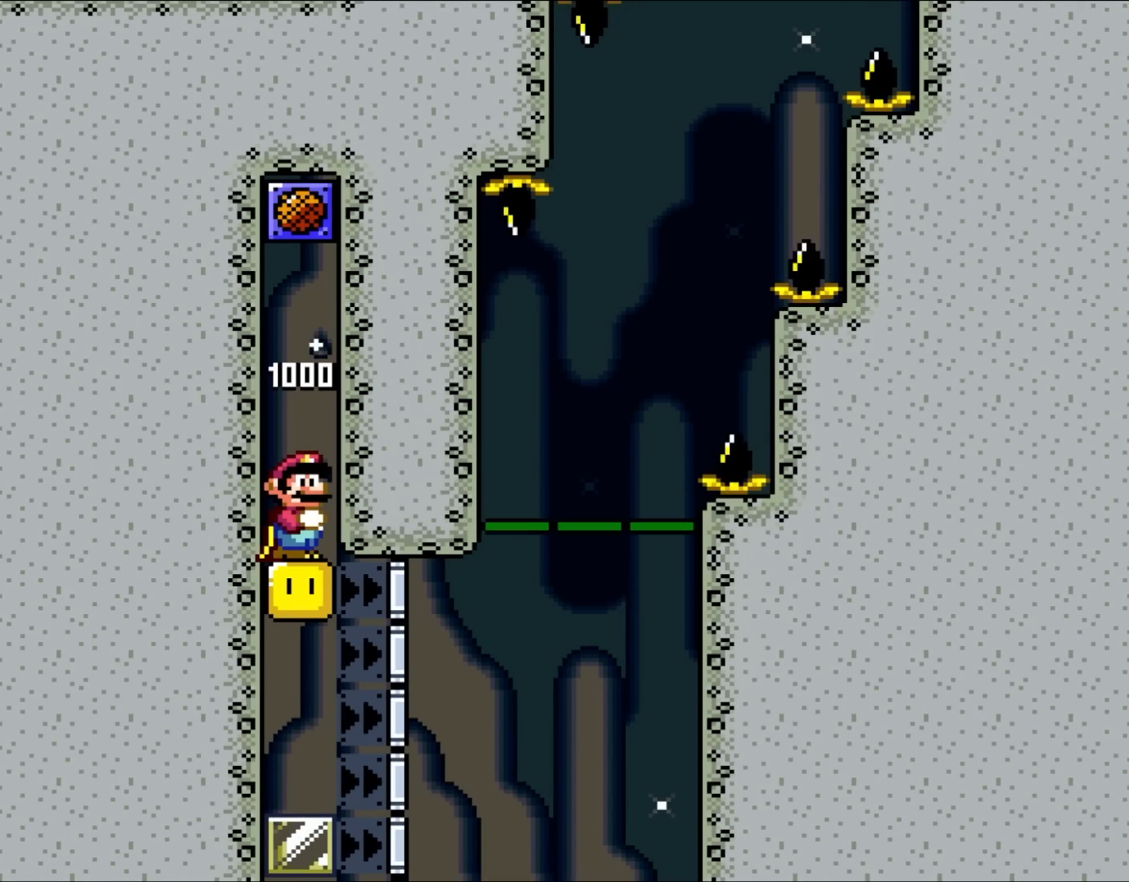
{"buttons": [], "events": []}